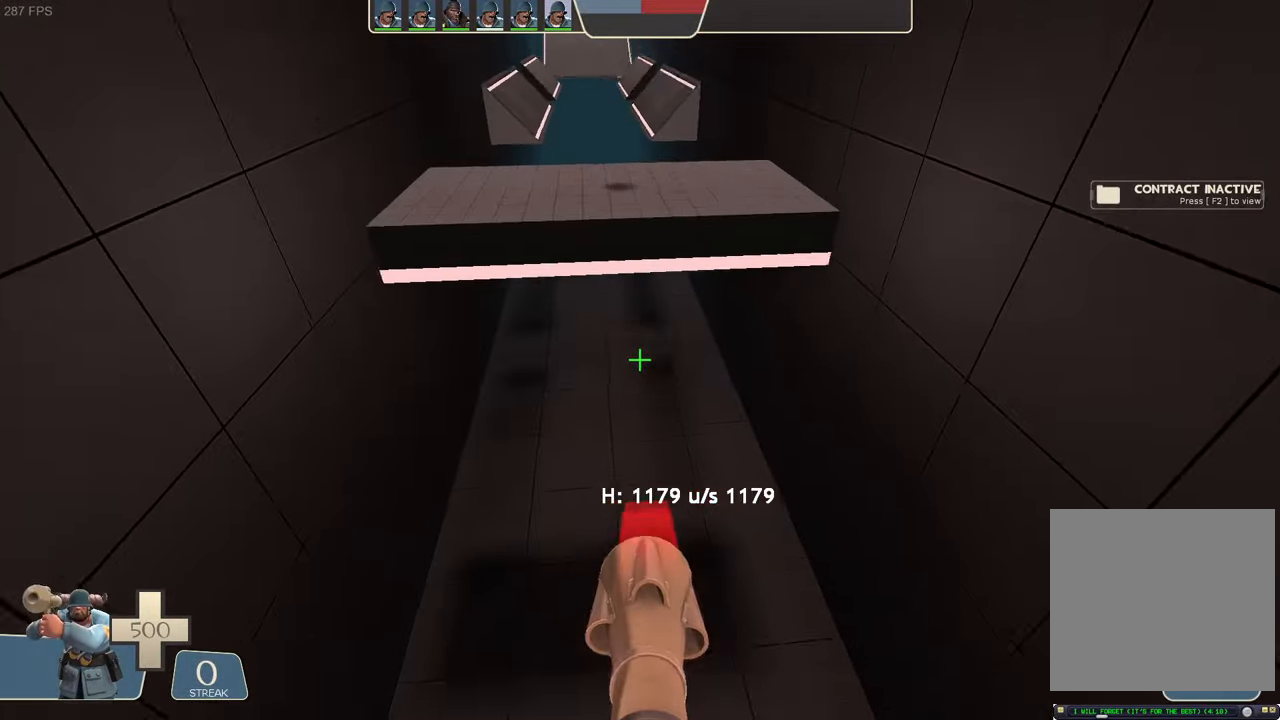
Gameplay with a controller (Xbox layout); each line is a JSON object with the inputs held at the frame after it (dt_ms = milliseconds from this image to that frame). "events" lists button and stick changes between this image and that frame as [ms after this image, input, new state], when the widget could be followed in between. Not read: L3 R3 SELECT START.
{"dt_ms": 500, "buttons": ["L1"], "left_stick": "center", "right_stick": "center", "events": [[16, "right_stick", "center"]]}
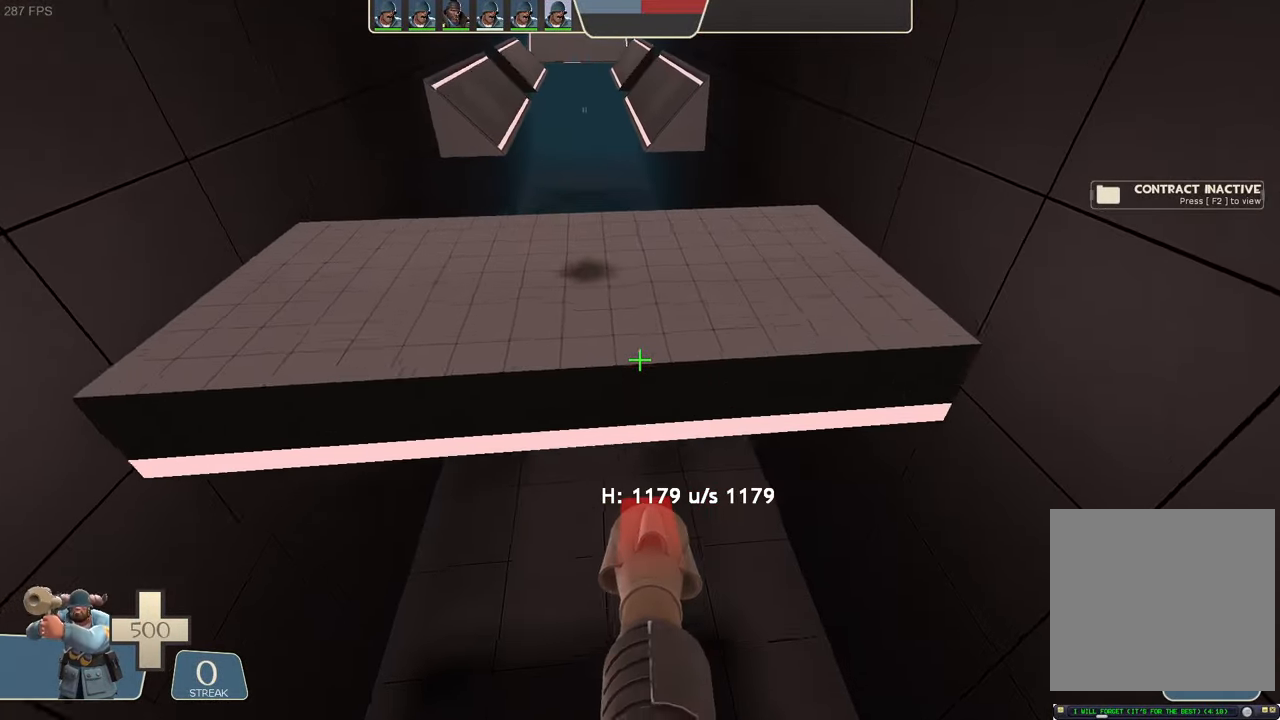
{"dt_ms": 500, "buttons": ["L1"], "left_stick": "center", "right_stick": "up", "events": [[50, "left_stick", "up-left"], [150, "left_stick", "center"], [416, "right_stick", "up"]]}
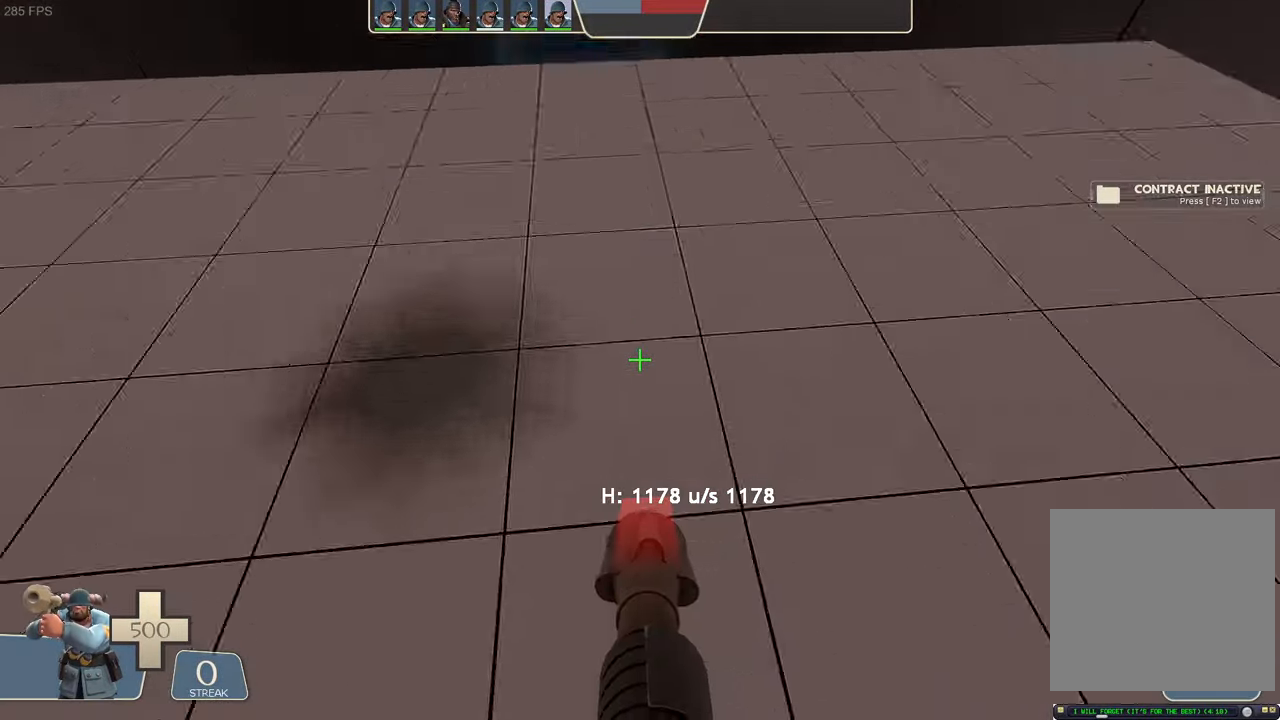
{"dt_ms": 500, "buttons": ["L1"], "left_stick": "right", "right_stick": "center"}
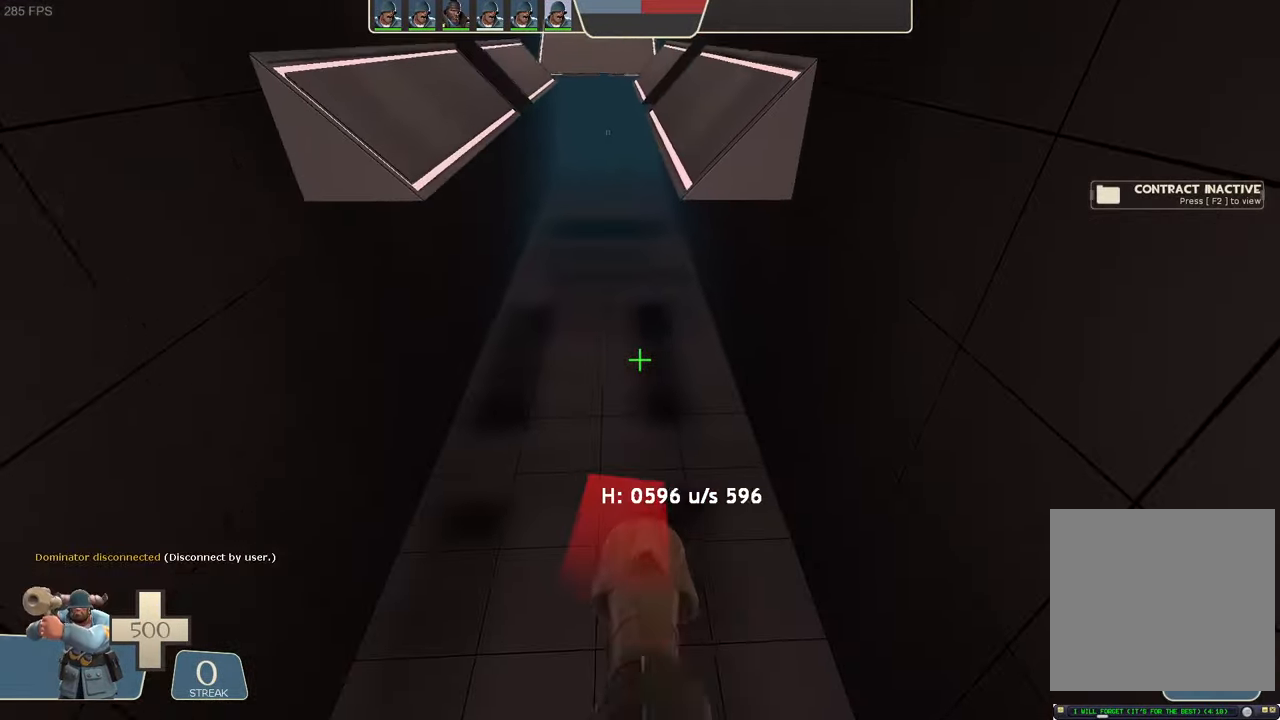
{"dt_ms": 500, "buttons": ["L1"], "left_stick": "center", "right_stick": "center", "events": [[283, "left_stick", "center"]]}
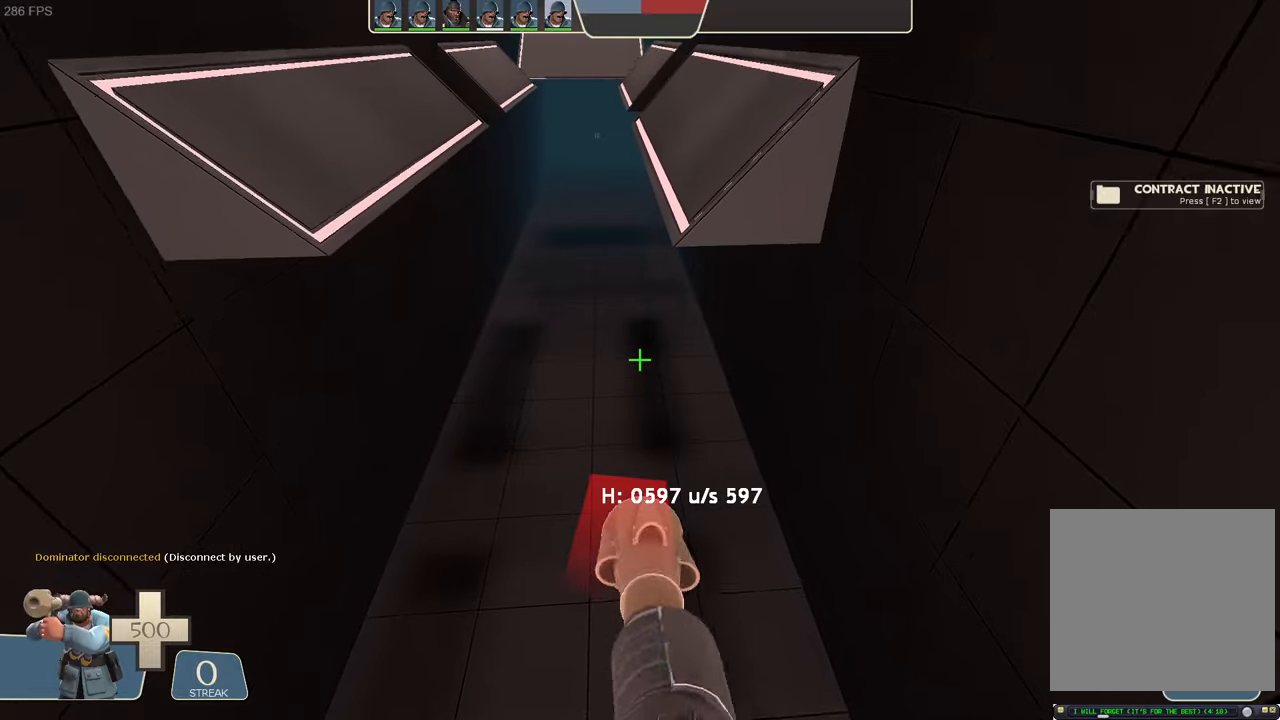
{"dt_ms": 500, "buttons": ["L1"], "left_stick": "center", "right_stick": "center", "events": []}
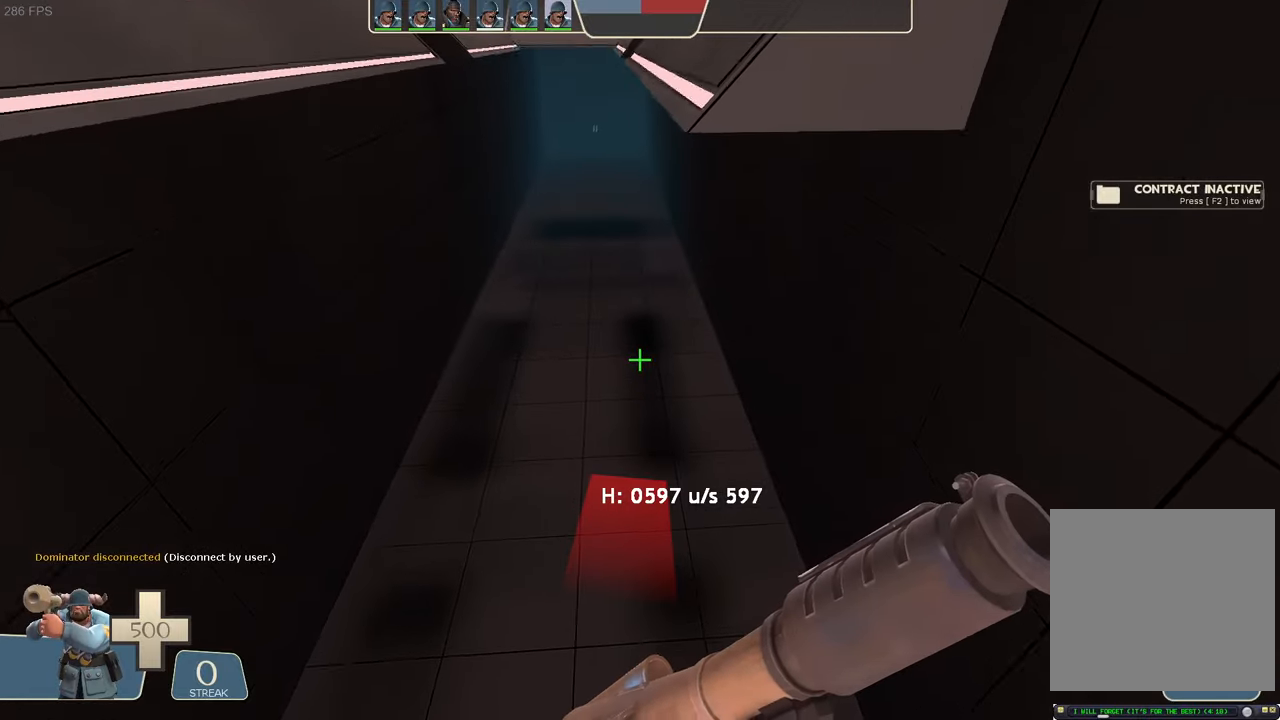
{"dt_ms": 1000, "buttons": ["R1"], "left_stick": "center", "right_stick": "right"}
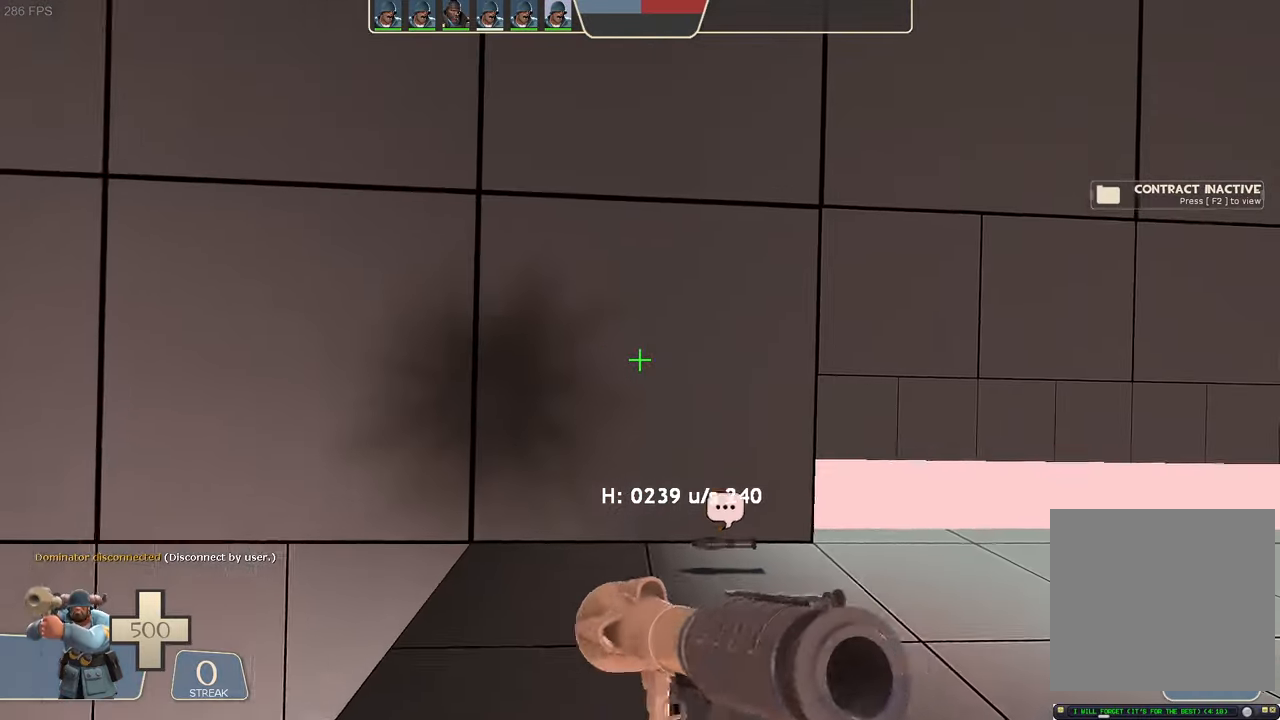
{"dt_ms": 500, "buttons": [], "left_stick": "up-left", "right_stick": "center"}
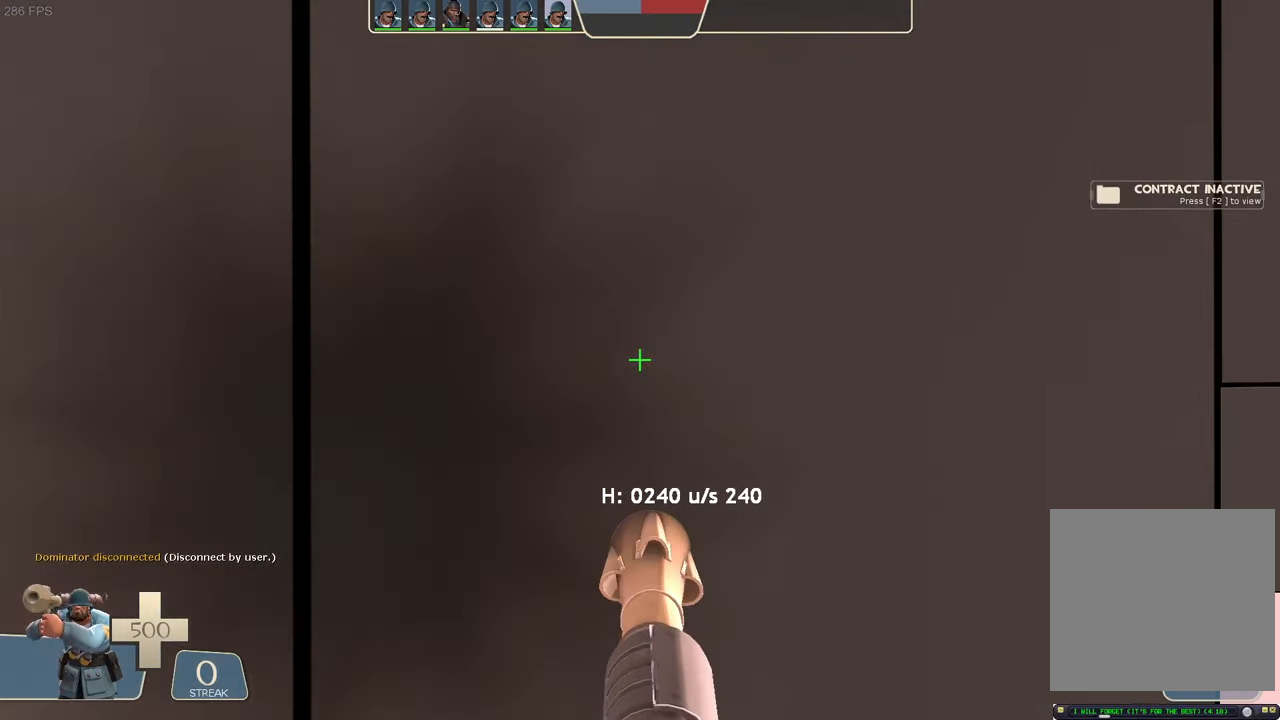
{"dt_ms": 500, "buttons": ["L1", "R2"], "left_stick": "left", "right_stick": "left", "events": [[100, "right_stick", "up-right"], [167, "left_stick", "left"], [267, "L1", "down"], [350, "R2", "down"], [383, "right_stick", "left"]]}
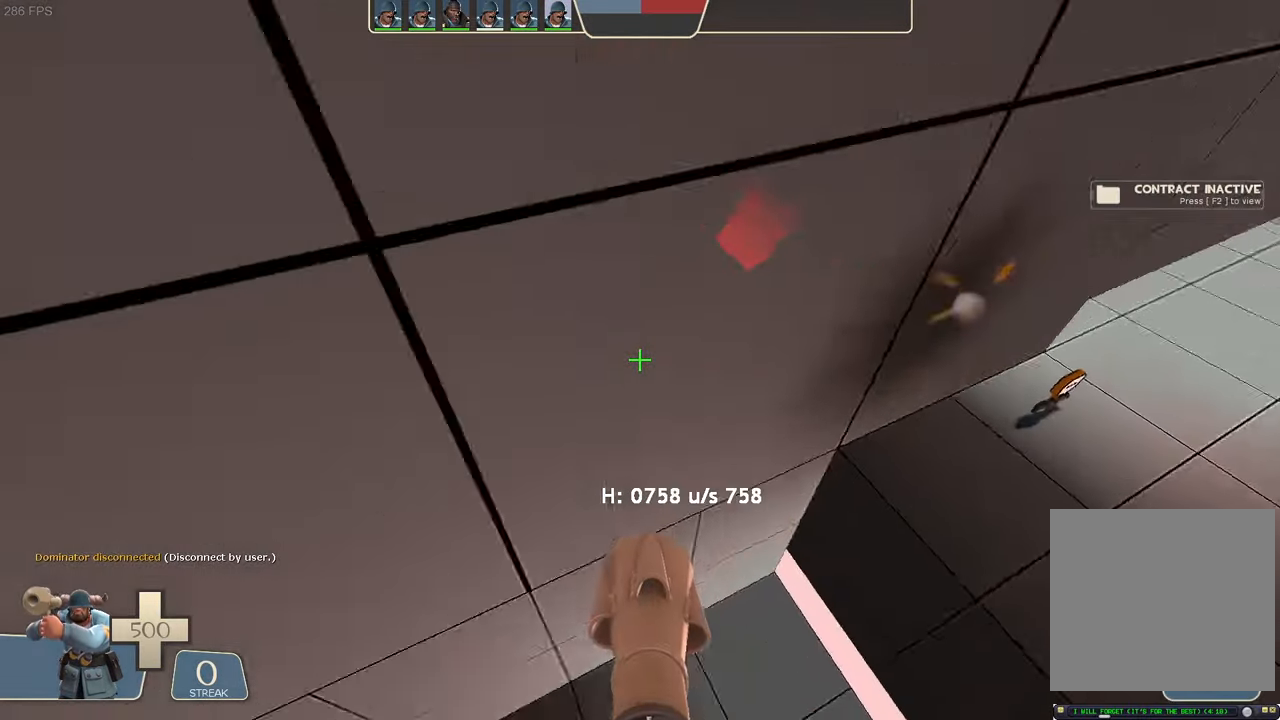
{"dt_ms": 500, "buttons": ["L1"], "left_stick": "up-right", "right_stick": "up-left", "events": [[283, "left_stick", "up-right"], [367, "right_stick", "up-left"], [400, "R2", "up"]]}
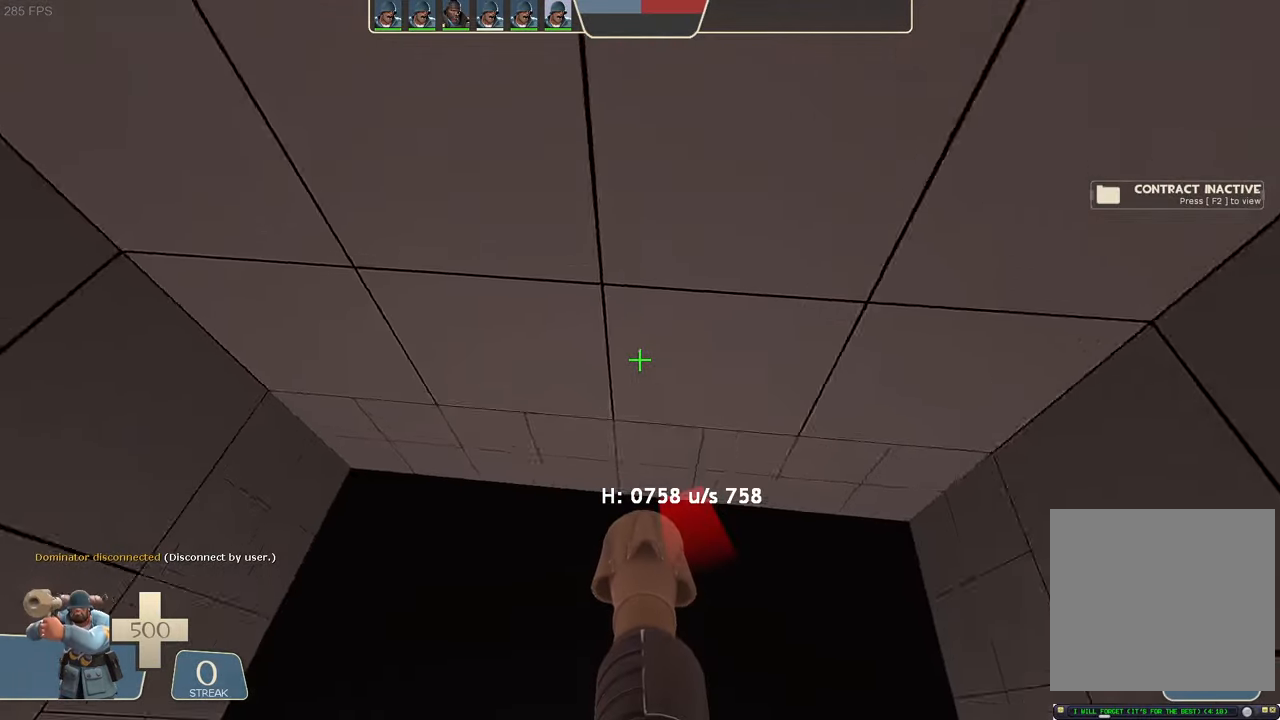
{"dt_ms": 500, "buttons": ["L1", "R2"], "left_stick": "center", "right_stick": "center", "events": [[33, "right_stick", "up"], [183, "R2", "down"], [183, "right_stick", "center"], [500, "left_stick", "center"]]}
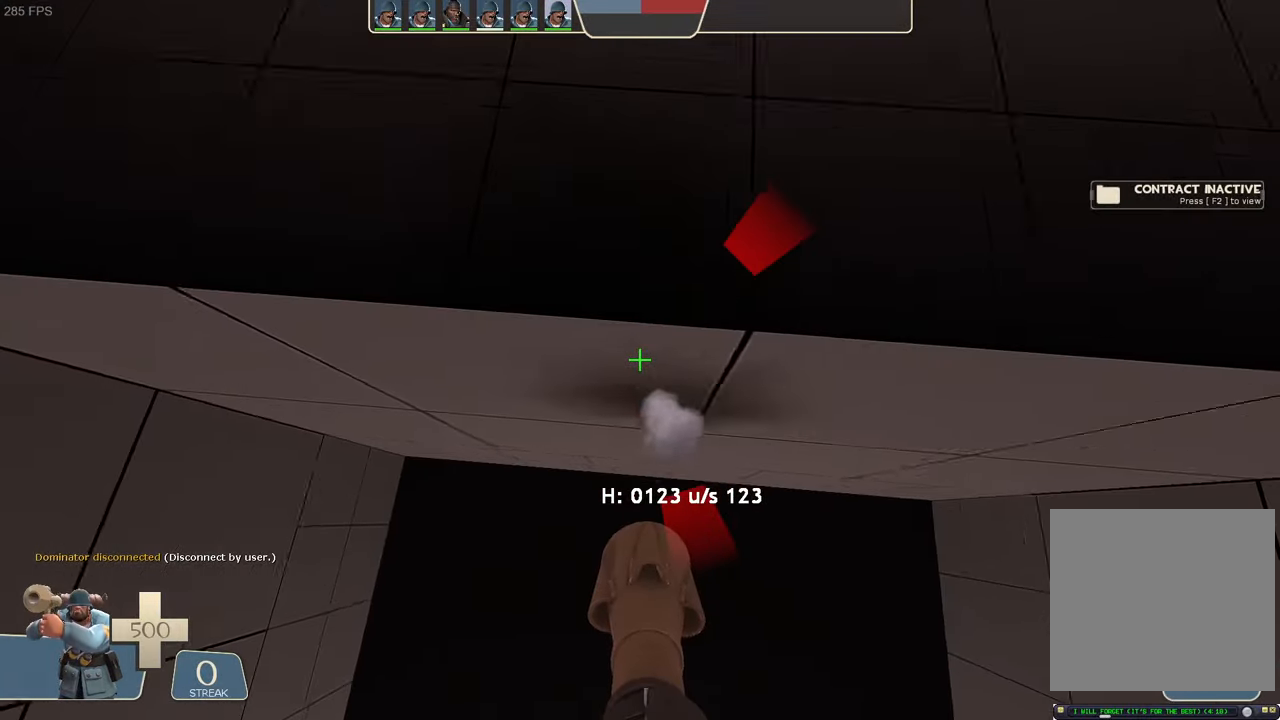
{"dt_ms": 500, "buttons": ["L1"], "left_stick": "up-left", "right_stick": "up-right", "events": [[150, "R2", "up"], [233, "left_stick", "up-left"], [433, "right_stick", "up-right"]]}
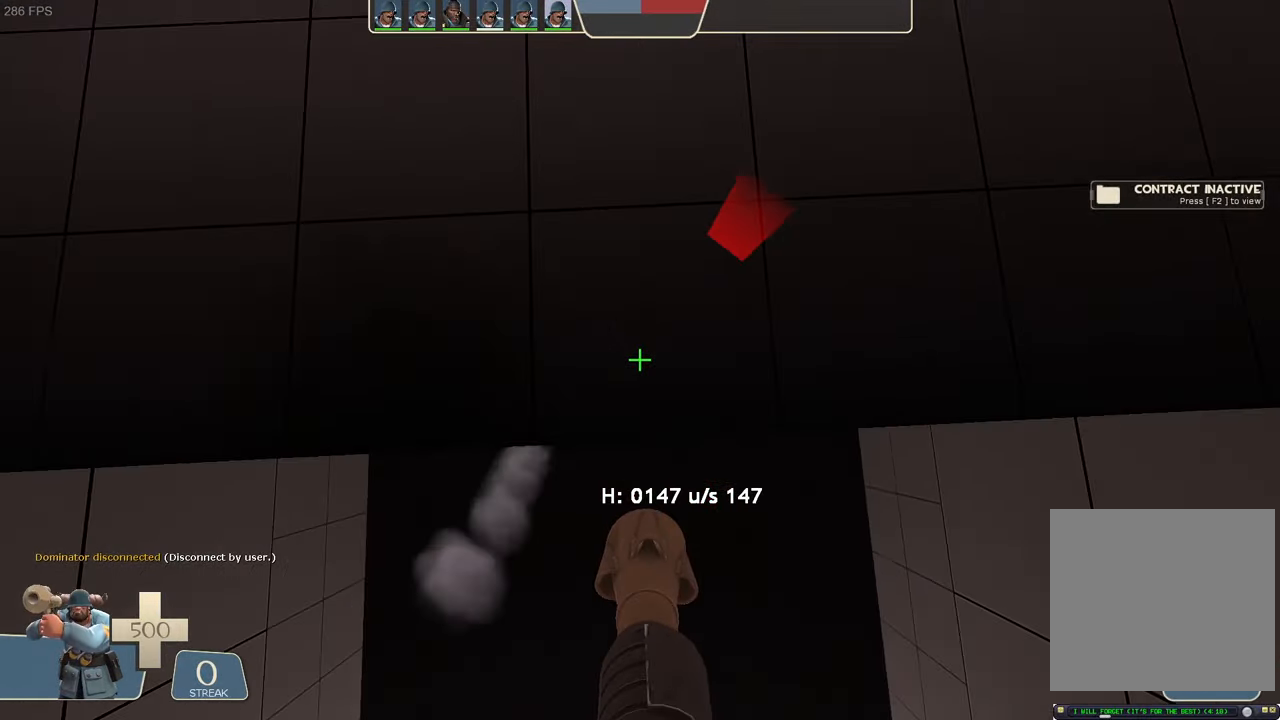
{"dt_ms": 500, "buttons": ["L1"], "left_stick": "up-right", "right_stick": "center", "events": [[150, "R2", "down"], [183, "right_stick", "down-right"], [200, "left_stick", "up-right"], [367, "right_stick", "center"], [383, "R2", "up"]]}
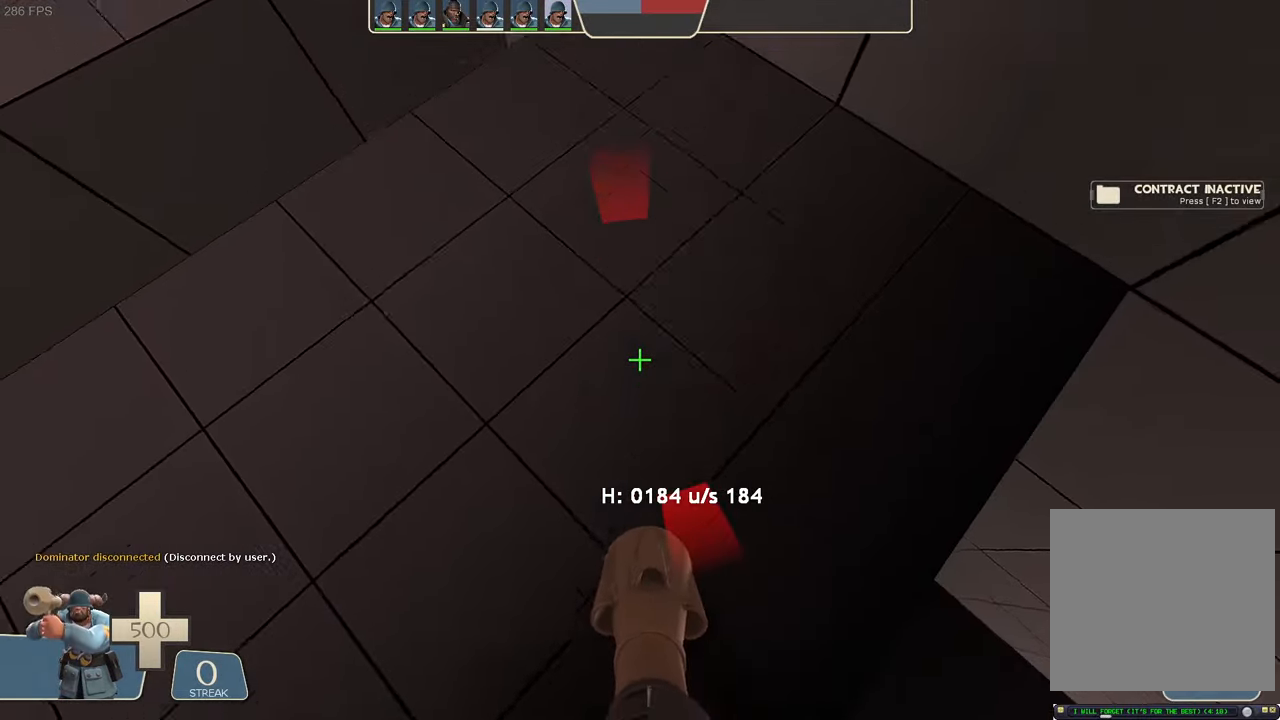
{"dt_ms": 500, "buttons": ["L1"], "left_stick": "left", "right_stick": "up-left", "events": [[50, "left_stick", "center"], [200, "left_stick", "left"], [284, "right_stick", "up-left"]]}
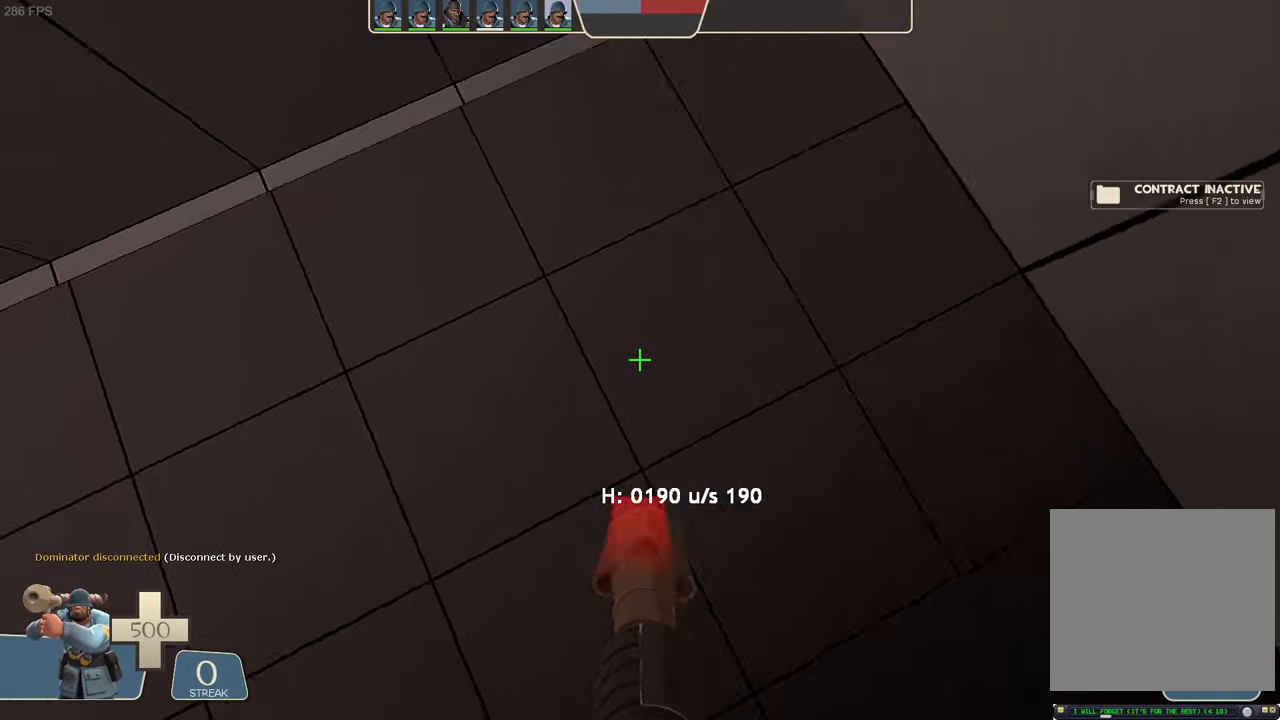
{"dt_ms": 500, "buttons": ["L1"], "left_stick": "center", "right_stick": "center", "events": [[150, "R2", "down"], [150, "right_stick", "down-left"], [234, "left_stick", "up-left"], [284, "left_stick", "up"], [284, "right_stick", "down"], [384, "R2", "up"], [384, "right_stick", "center"], [467, "left_stick", "center"]]}
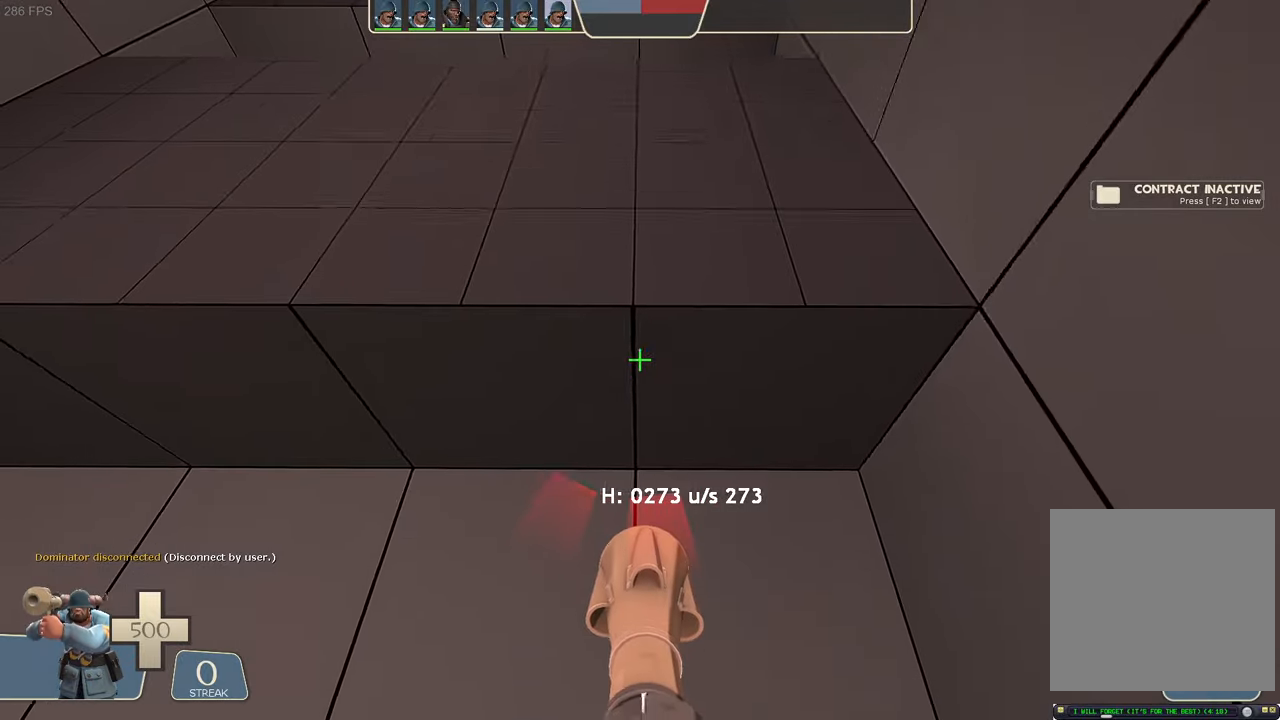
{"dt_ms": 500, "buttons": ["L1", "R2"], "left_stick": "left", "right_stick": "left", "events": [[267, "right_stick", "up"], [334, "left_stick", "left"], [467, "R2", "down"], [484, "right_stick", "left"]]}
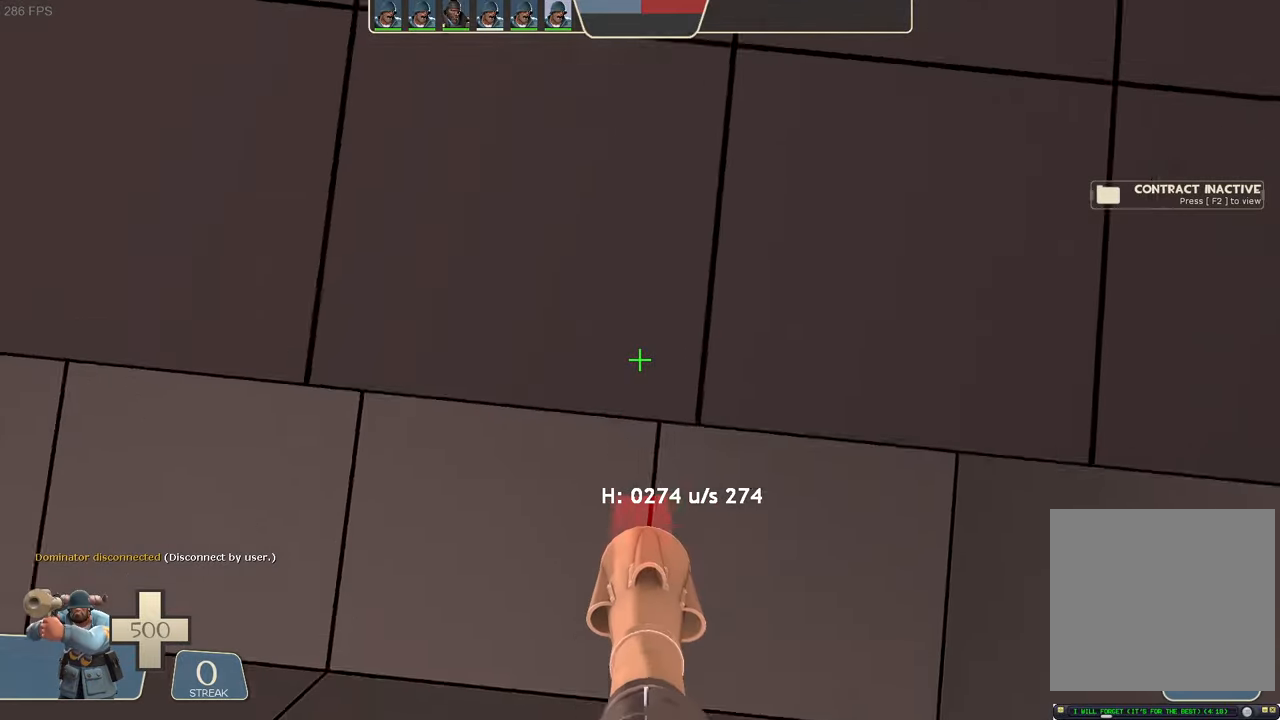
{"dt_ms": 500, "buttons": ["L1"], "left_stick": "left", "right_stick": "center", "events": [[67, "right_stick", "down-left"], [184, "R2", "up"], [217, "right_stick", "left"], [467, "right_stick", "center"]]}
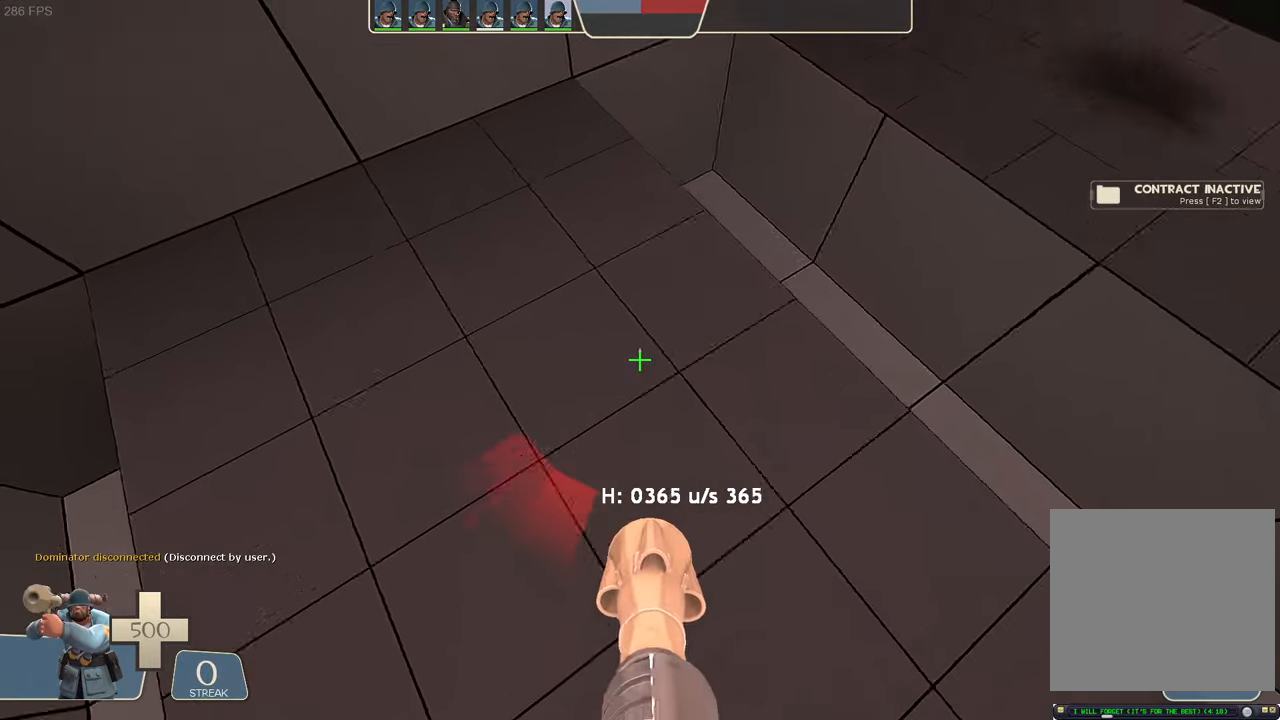
{"dt_ms": 500, "buttons": ["L1", "R2"], "left_stick": "right", "right_stick": "down-right", "events": [[50, "right_stick", "up"], [100, "left_stick", "up"], [150, "left_stick", "center"], [200, "left_stick", "up-right"], [267, "left_stick", "right"], [284, "R2", "down"], [300, "right_stick", "right"], [350, "right_stick", "down-right"]]}
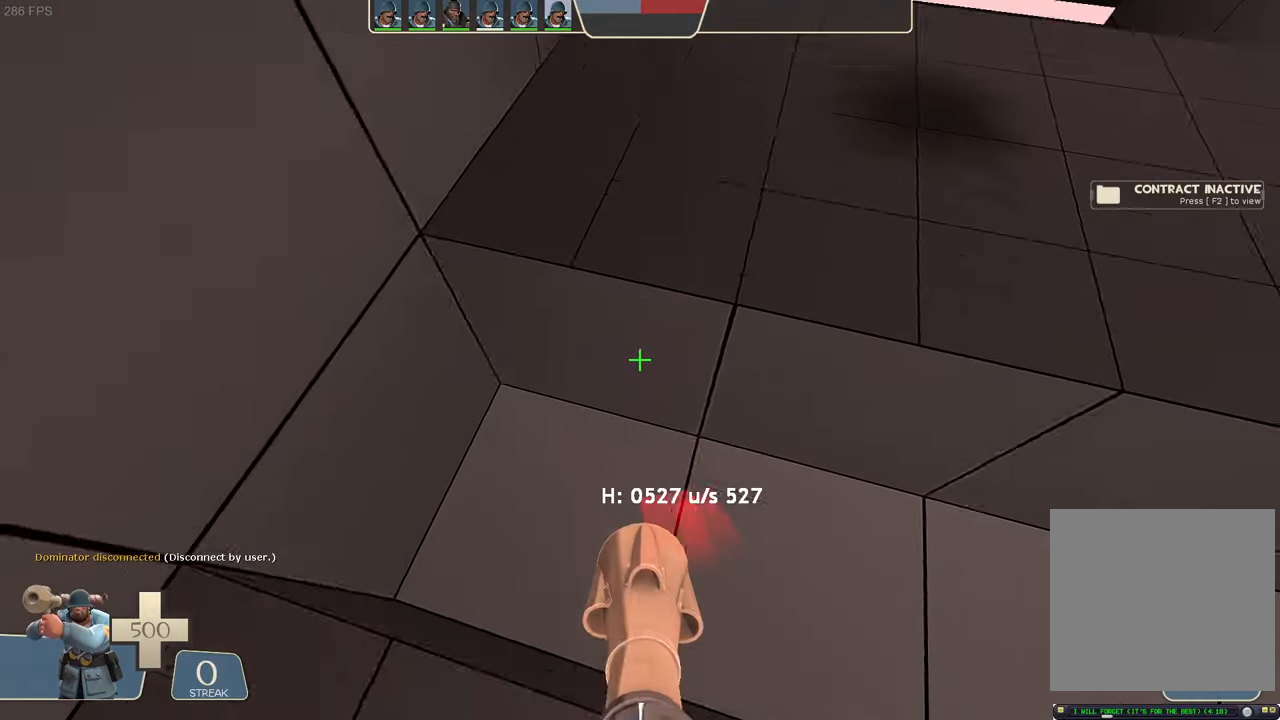
{"dt_ms": 500, "buttons": ["L1"], "left_stick": "right", "right_stick": "up-right", "events": [[17, "R2", "up"], [200, "right_stick", "right"], [350, "right_stick", "up-right"]]}
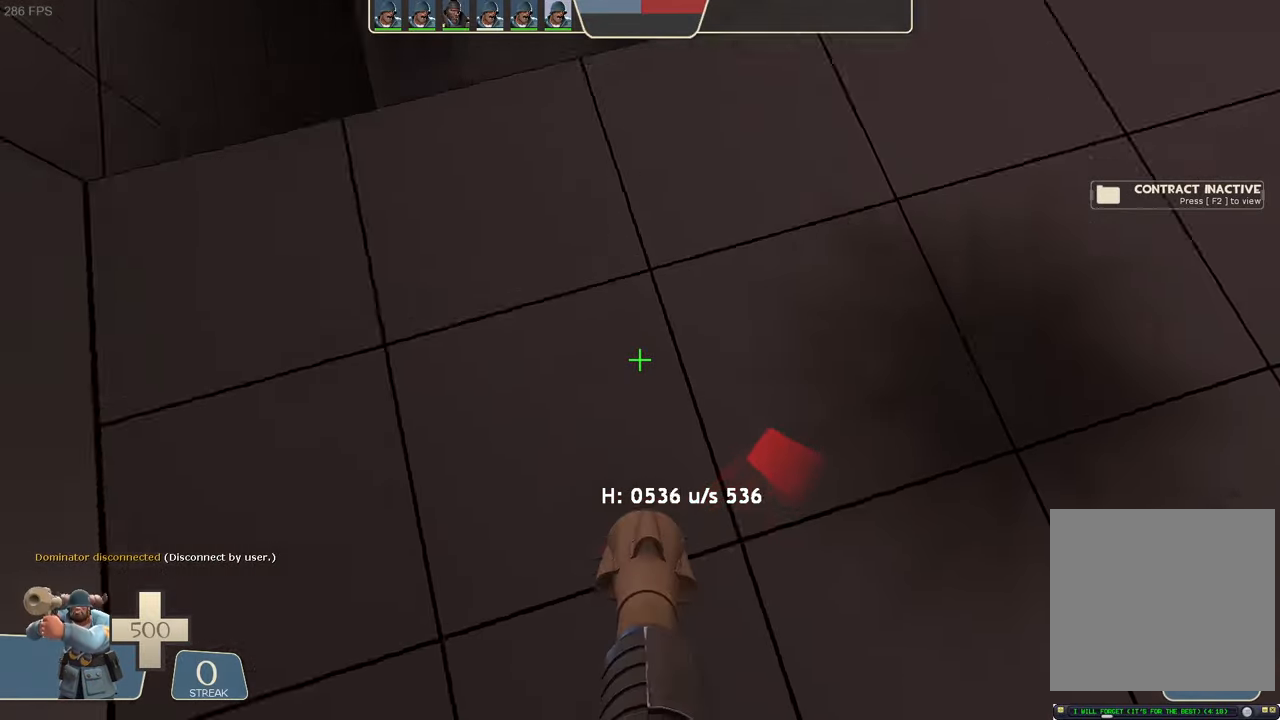
{"dt_ms": 500, "buttons": ["L1"], "left_stick": "left", "right_stick": "center", "events": [[34, "R2", "down"], [50, "left_stick", "up-left"], [84, "right_stick", "down"], [300, "R2", "up"], [317, "right_stick", "center"], [434, "left_stick", "left"]]}
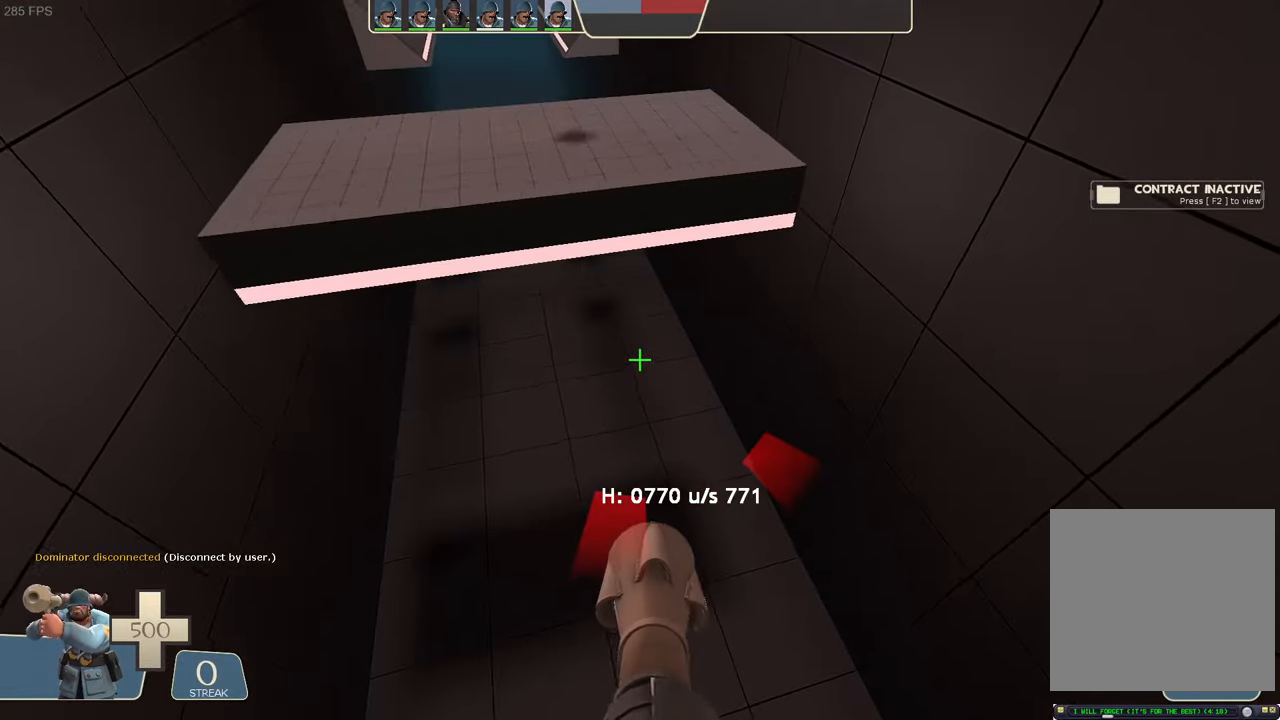
{"dt_ms": 500, "buttons": ["L1"], "left_stick": "left", "right_stick": "center", "events": []}
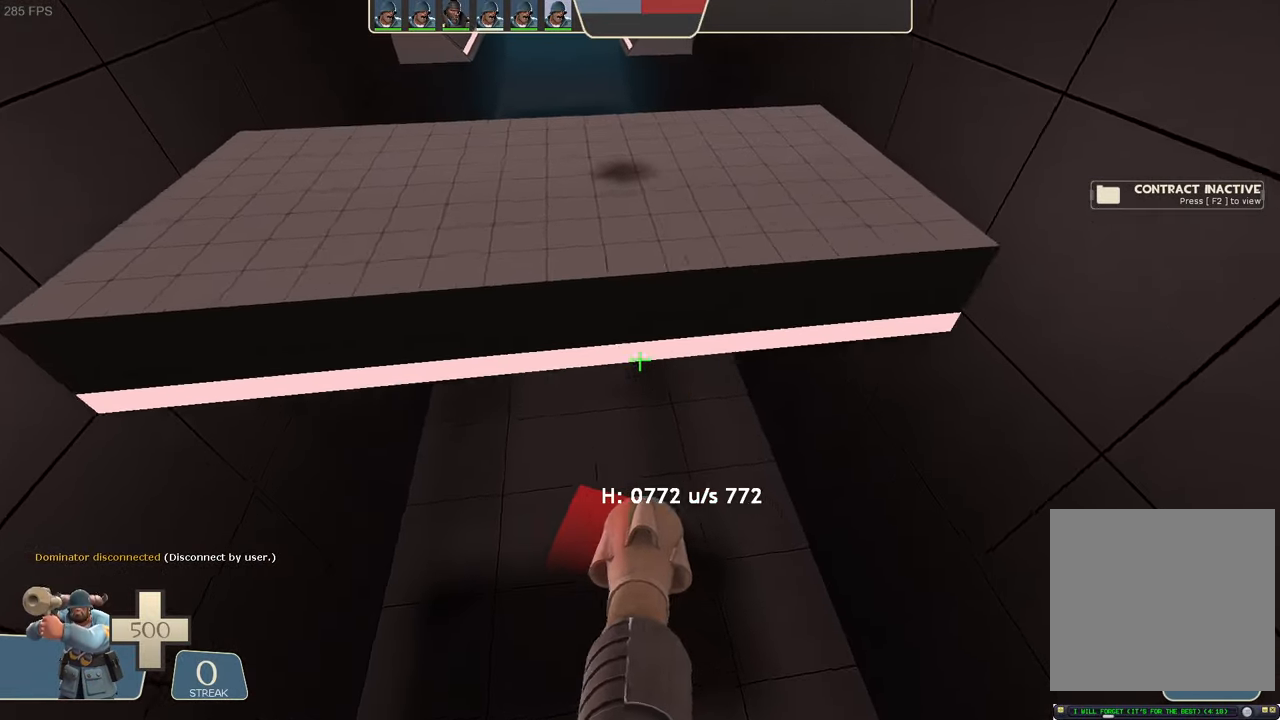
{"dt_ms": 500, "buttons": ["L1"], "left_stick": "center", "right_stick": "down-right", "events": [[234, "right_stick", "up-left"], [317, "left_stick", "up"], [350, "right_stick", "center"], [367, "R2", "down"], [400, "right_stick", "down-left"], [484, "right_stick", "down-right"], [500, "R2", "up"], [500, "left_stick", "center"]]}
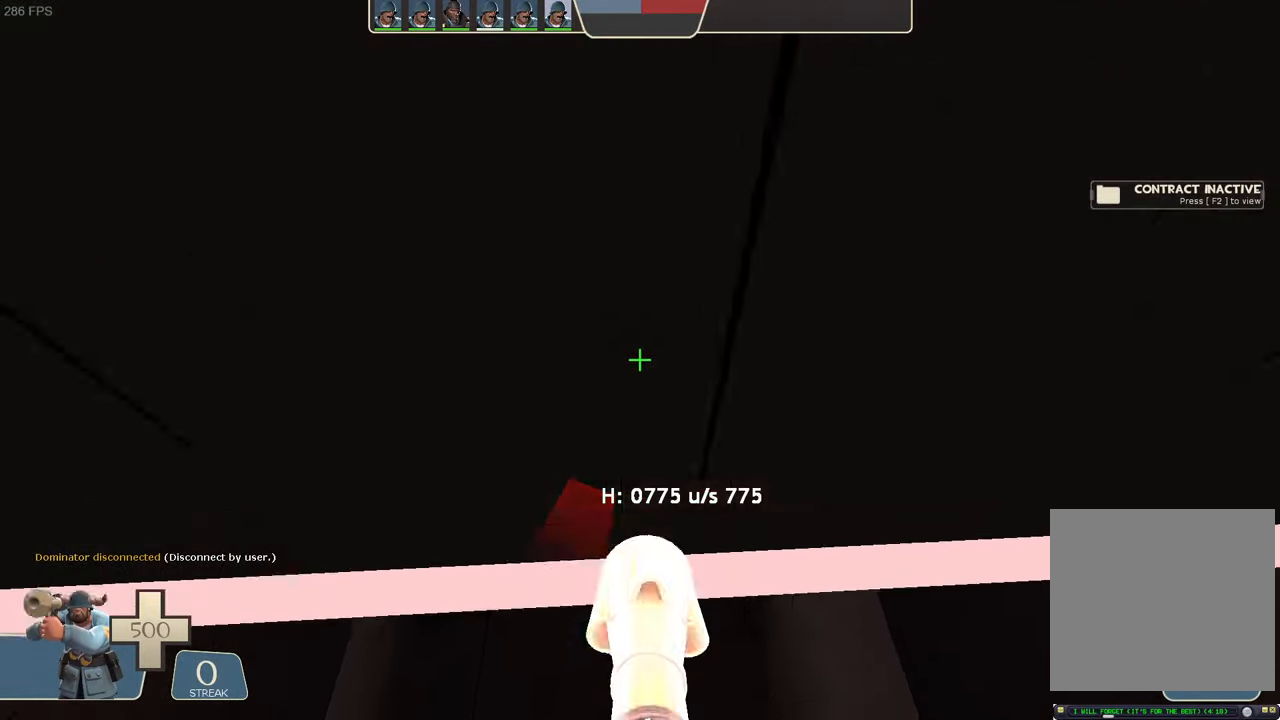
{"dt_ms": 500, "buttons": [], "left_stick": "center", "right_stick": "center", "events": [[17, "left_stick", "up"], [50, "right_stick", "center"], [300, "left_stick", "center"], [350, "L1", "up"]]}
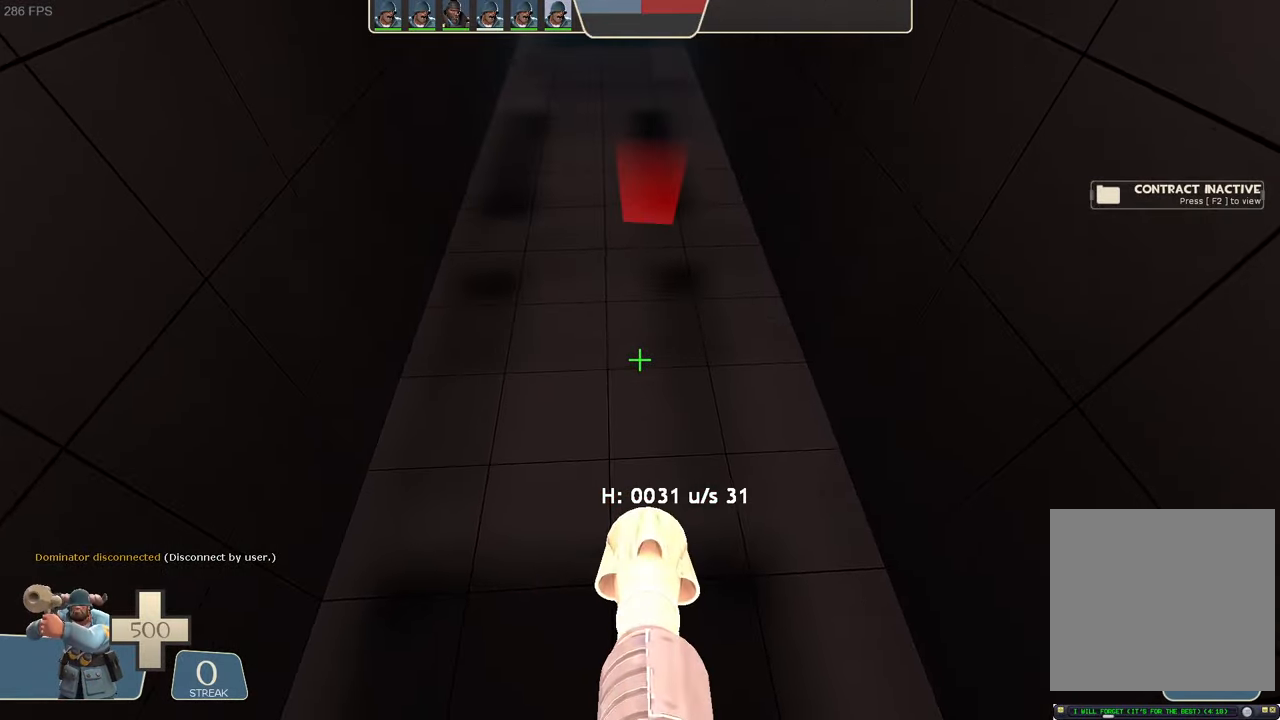
{"dt_ms": 500, "buttons": [], "left_stick": "center", "right_stick": "right", "events": [[117, "left_stick", "up-right"], [167, "right_stick", "right"], [466, "left_stick", "center"]]}
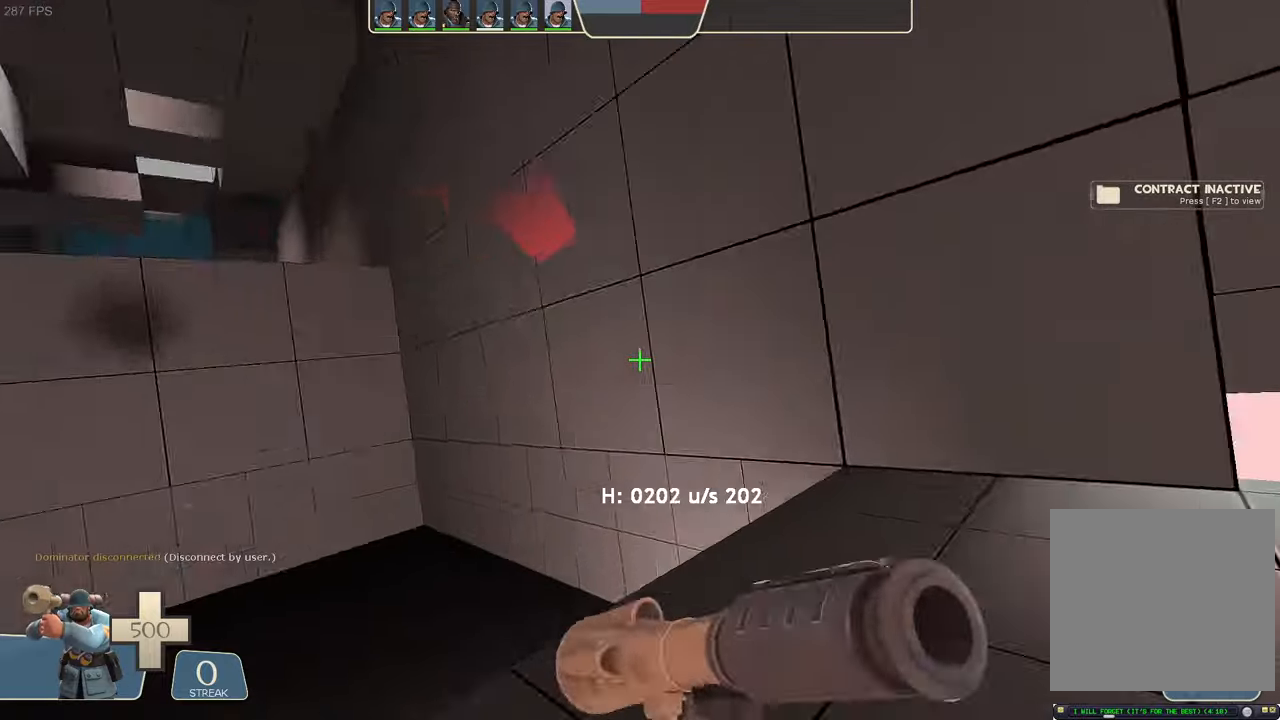
{"dt_ms": 500, "buttons": ["R1"], "left_stick": "center", "right_stick": "center", "events": [[33, "A", "down"], [33, "R1", "down"], [83, "R2", "down"], [116, "DPAD_RIGHT", "down"], [166, "A", "up"], [166, "R2", "up"], [183, "L2", "down"], [233, "DPAD_RIGHT", "up"], [233, "L2", "up"], [316, "A", "down"], [316, "right_stick", "center"], [383, "left_stick", "up"], [433, "right_stick", "right"], [466, "left_stick", "center"], [500, "A", "up"], [500, "right_stick", "center"]]}
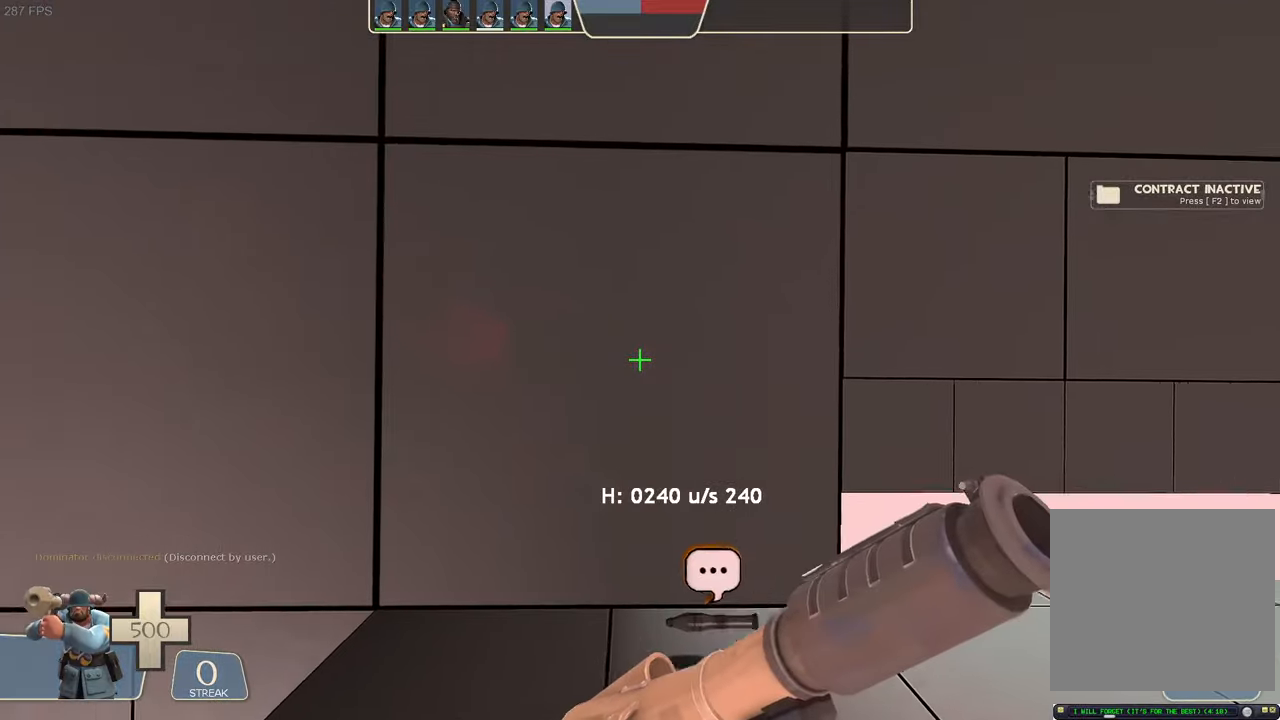
{"dt_ms": 500, "buttons": [], "left_stick": "up-left", "right_stick": "up-right"}
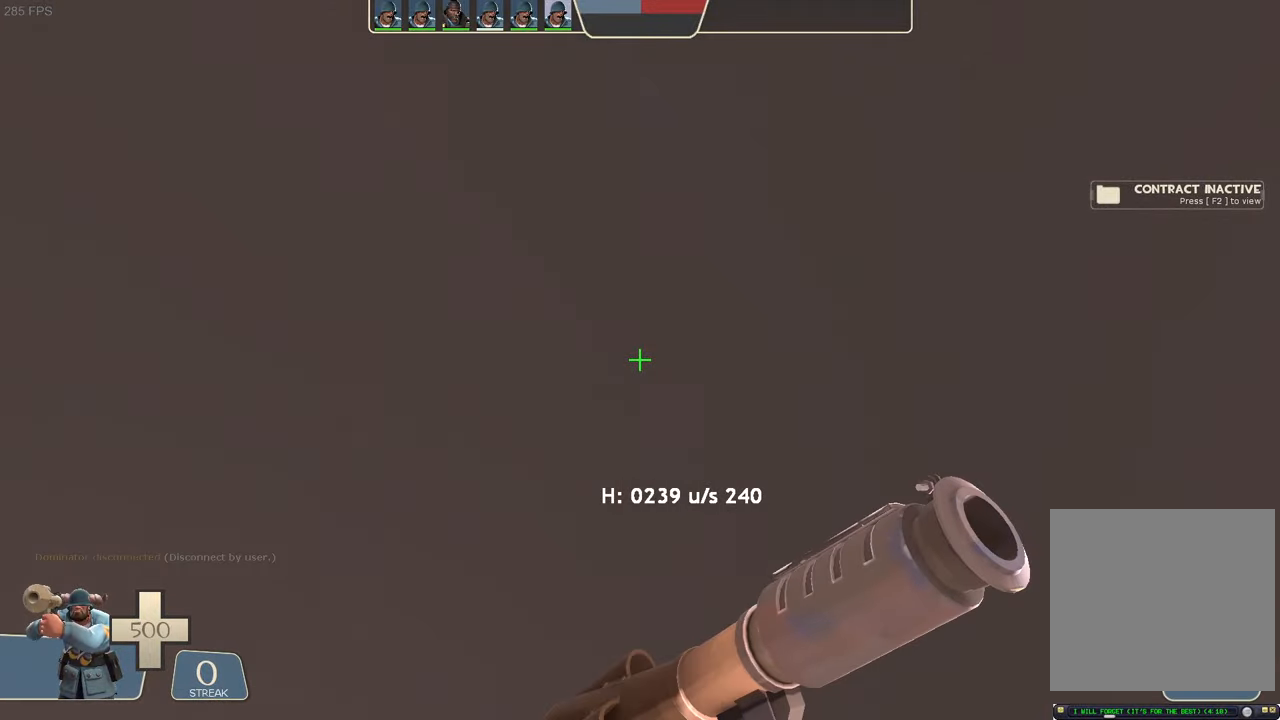
{"dt_ms": 500, "buttons": ["L1", "R2"], "left_stick": "center", "right_stick": "left", "events": [[50, "A", "down"], [66, "left_stick", "down-left"], [83, "A", "up"], [100, "L1", "down"], [183, "R2", "down"], [200, "right_stick", "left"], [216, "left_stick", "left"], [433, "left_stick", "center"]]}
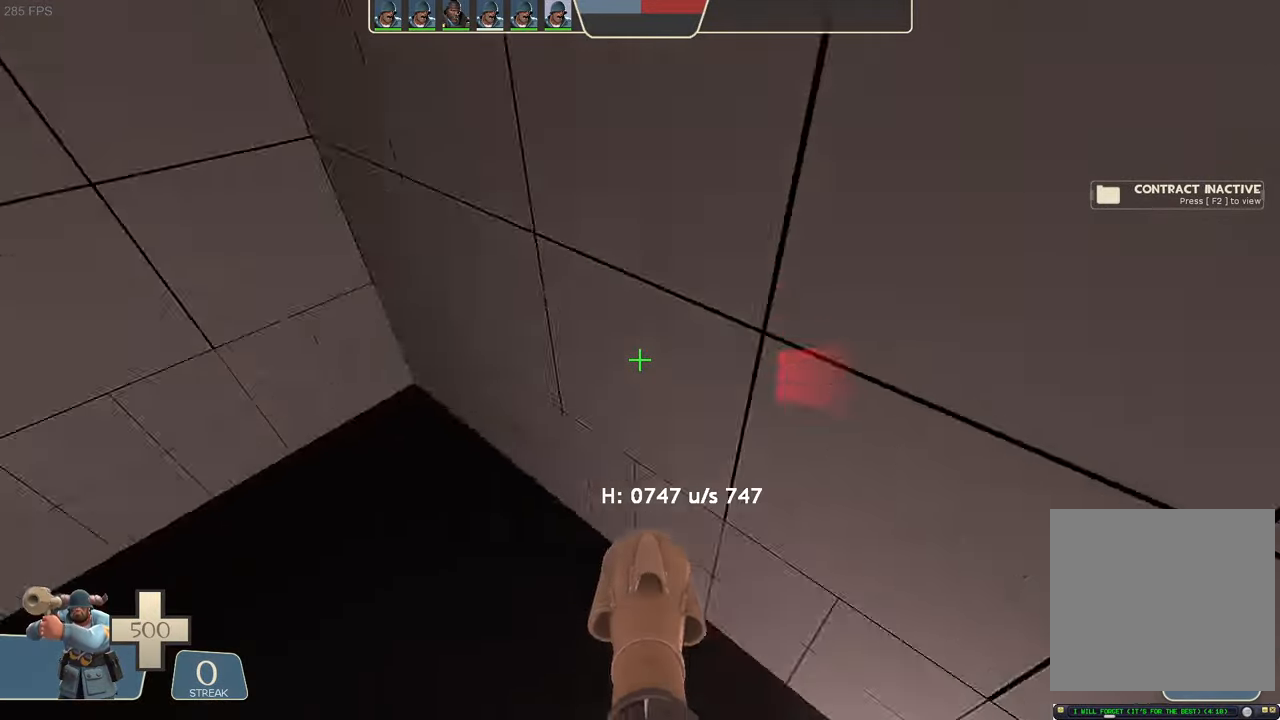
{"dt_ms": 500, "buttons": ["L1"], "left_stick": "right", "right_stick": "center"}
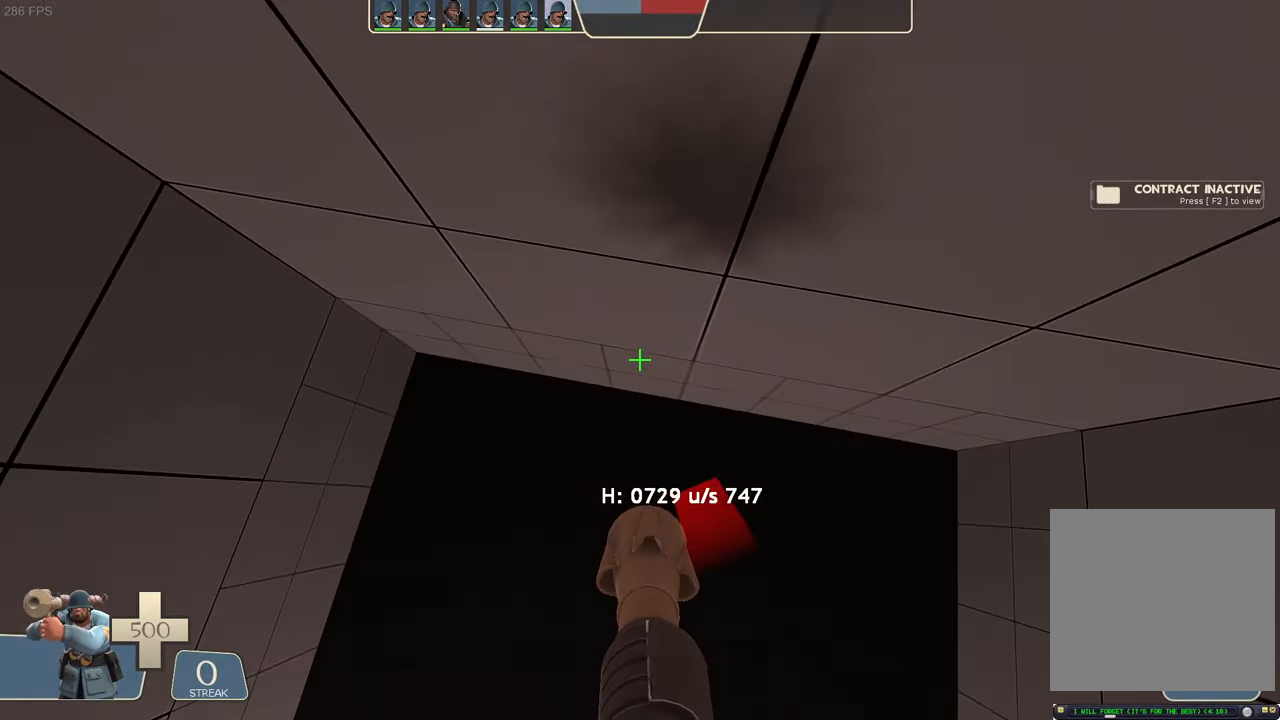
{"dt_ms": 500, "buttons": ["L1"], "left_stick": "up-right", "right_stick": "center", "events": [[16, "R2", "down"], [166, "A", "down"], [166, "left_stick", "up-right"], [166, "right_stick", "down-right"], [233, "A", "up"], [233, "right_stick", "center"], [283, "left_stick", "center"], [333, "left_stick", "up-right"], [433, "R2", "up"]]}